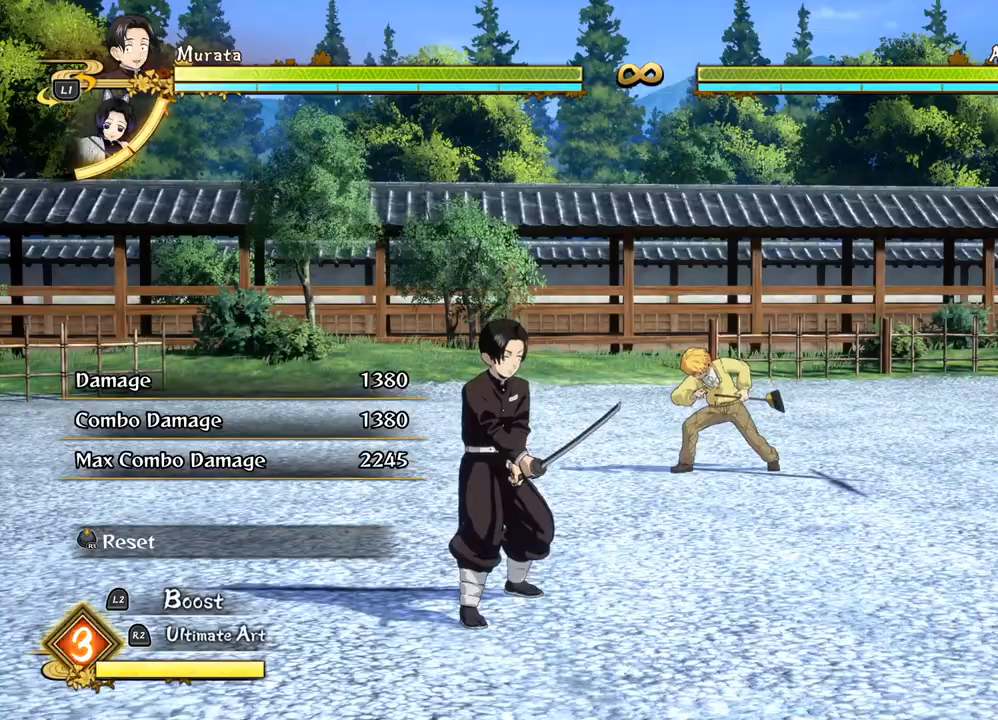
Gameplay with a controller (PlayStation layout); each line is a JSON object with the inputs held at the frame after it. "events" lists button and stick changes between this image and that frame as [ms after this image, input, new state], when the widget could be followed in between.
{"buttons": [], "left_stick": "right", "right_stick": "center", "events": [[467, "left_stick", "right"]]}
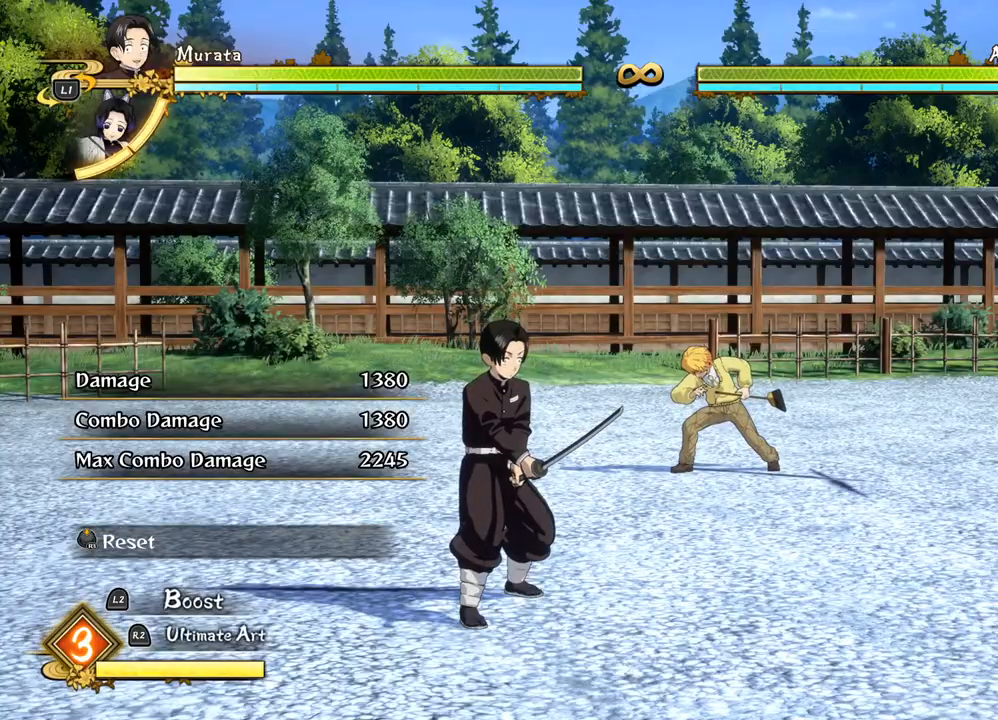
{"buttons": [], "left_stick": "down", "right_stick": "center", "events": [[267, "left_stick", "down"]]}
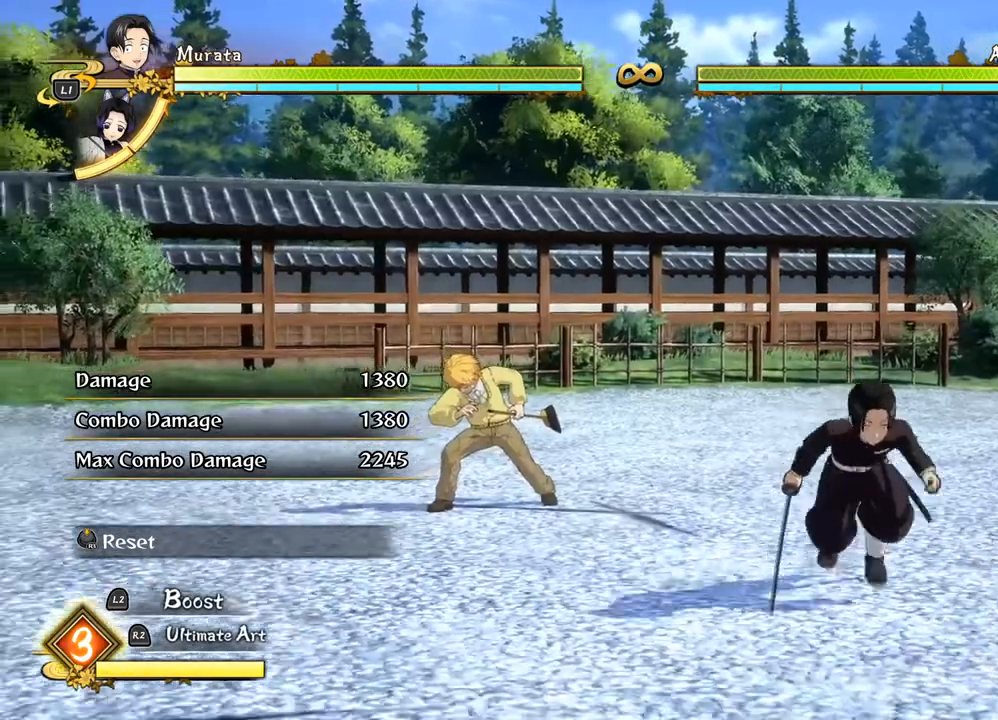
{"buttons": [], "left_stick": "down", "right_stick": "center", "events": []}
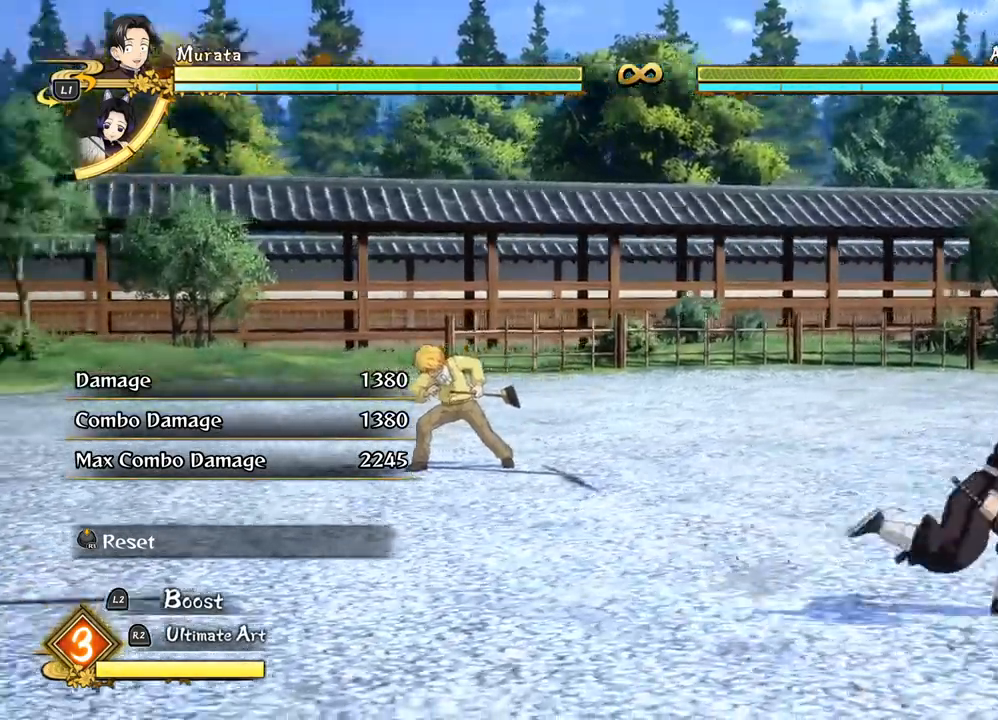
{"buttons": [], "left_stick": "down-right", "right_stick": "center", "events": [[283, "left_stick", "down-right"]]}
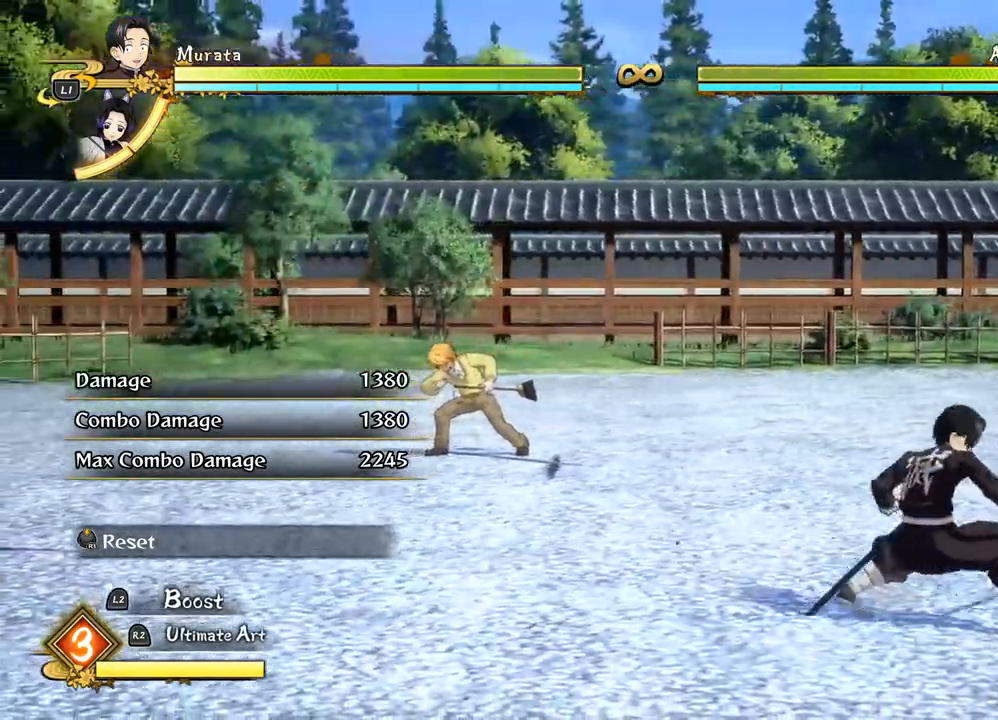
{"buttons": [], "left_stick": "down-right", "right_stick": "center", "events": []}
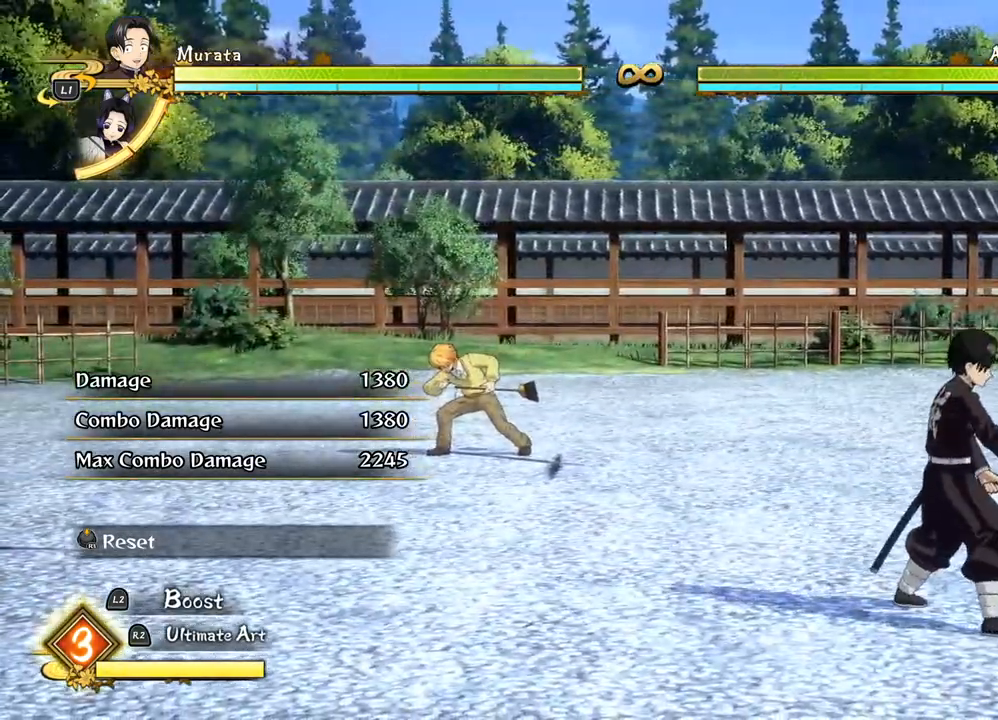
{"buttons": [], "left_stick": "down-right", "right_stick": "center", "events": []}